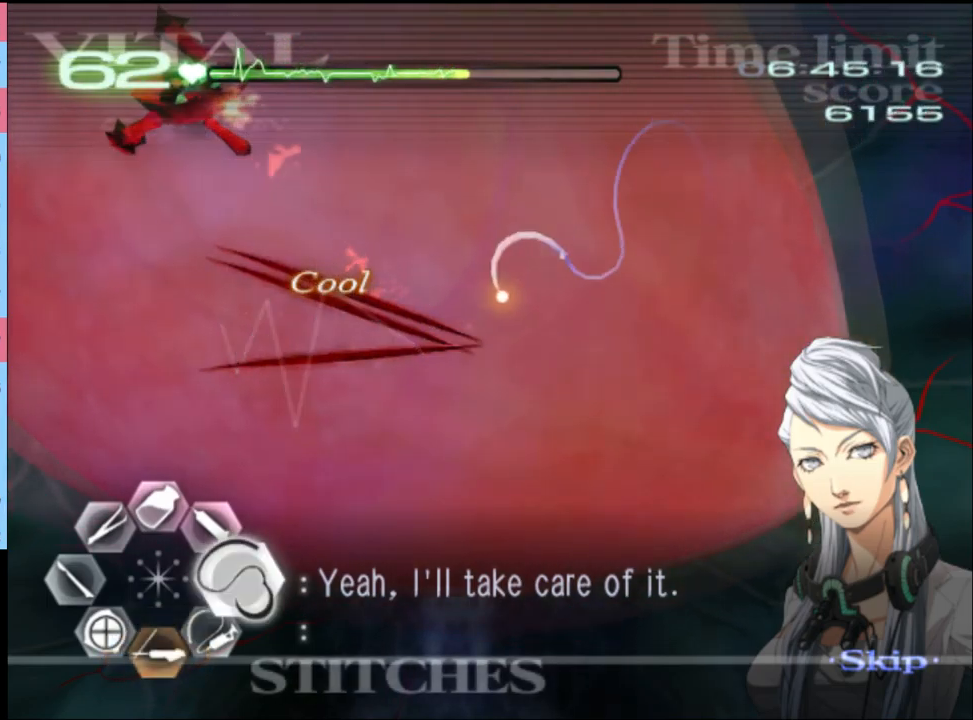
Gameplay with keyboard and mouse; each line is a JSON object with the keys and mouse buttons held at the frame after it. "events" lists presses ("down") and releases ("up") of "a", "alt", "c", "d", "e", "f", "q", "r", "s", "shift", "space", "v", "w", "mouse_left", "mouse_wheel", "mouse_right", "mouse_mb4" and "mouse_mb5" between this image and that frame as [ms after this image, input, new state], when the widget could be followed in between. "mouse_left", "mouse_wheel", "mouse_right", "mouse_mb4", "mouse_mb5" = the "left", "wheel", "right", "mb4", "mb5" buttons of the "mouse" list. No other keys are recorded. "wheel" means that the mouse wheel is clicked or scrolled. Mouse movement is not recorded.
{"keys": ["d", "shift"], "mouse": ["left"], "events": []}
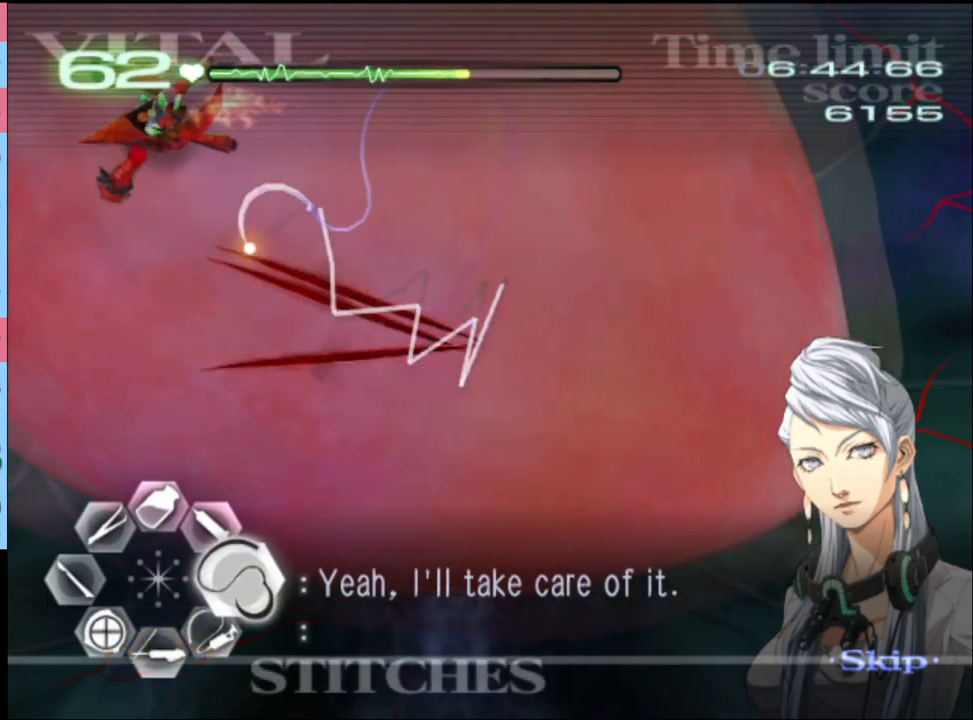
{"keys": ["d", "shift"], "mouse": ["left"], "events": [[33, "mouse_left", "up"], [133, "mouse_left", "down"]]}
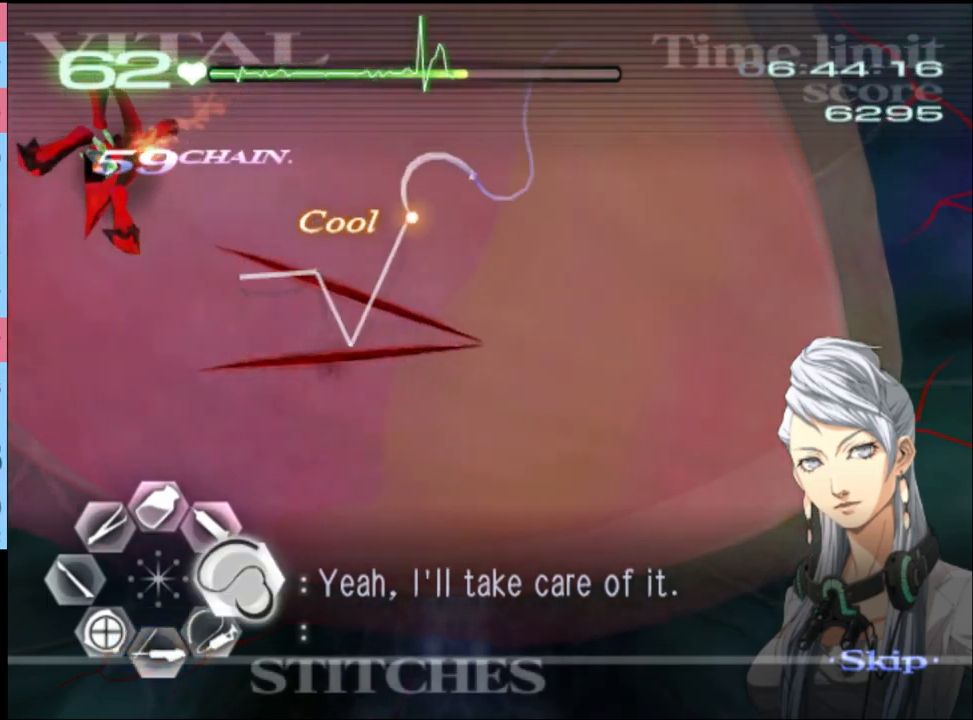
{"keys": ["d", "shift"], "mouse": ["left"], "events": [[200, "mouse_left", "up"], [267, "mouse_left", "down"]]}
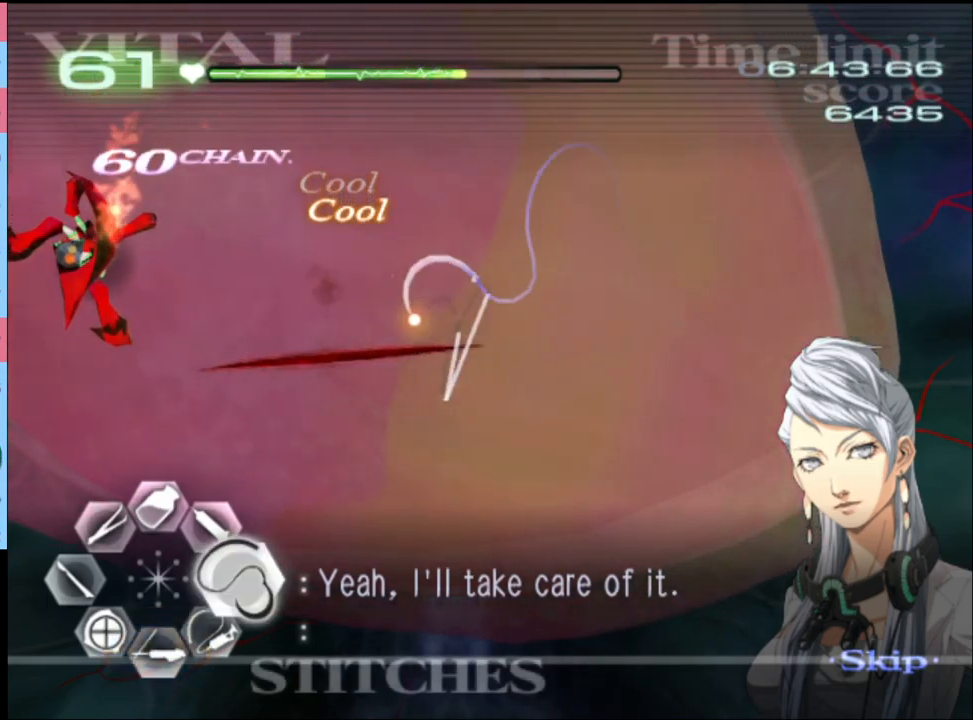
{"keys": ["d", "shift", "w"], "mouse": [], "events": [[333, "mouse_left", "up"], [433, "w", "down"]]}
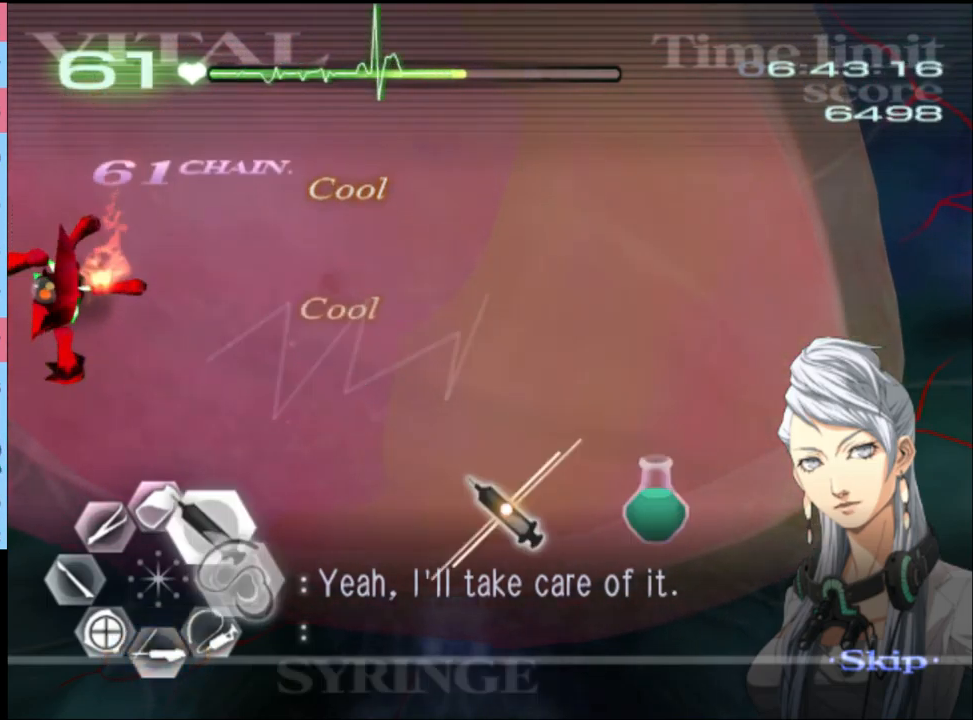
{"keys": ["d", "shift", "w"], "mouse": ["left"], "events": [[233, "mouse_left", "down"], [466, "mouse_left", "up"], [500, "mouse_left", "down"]]}
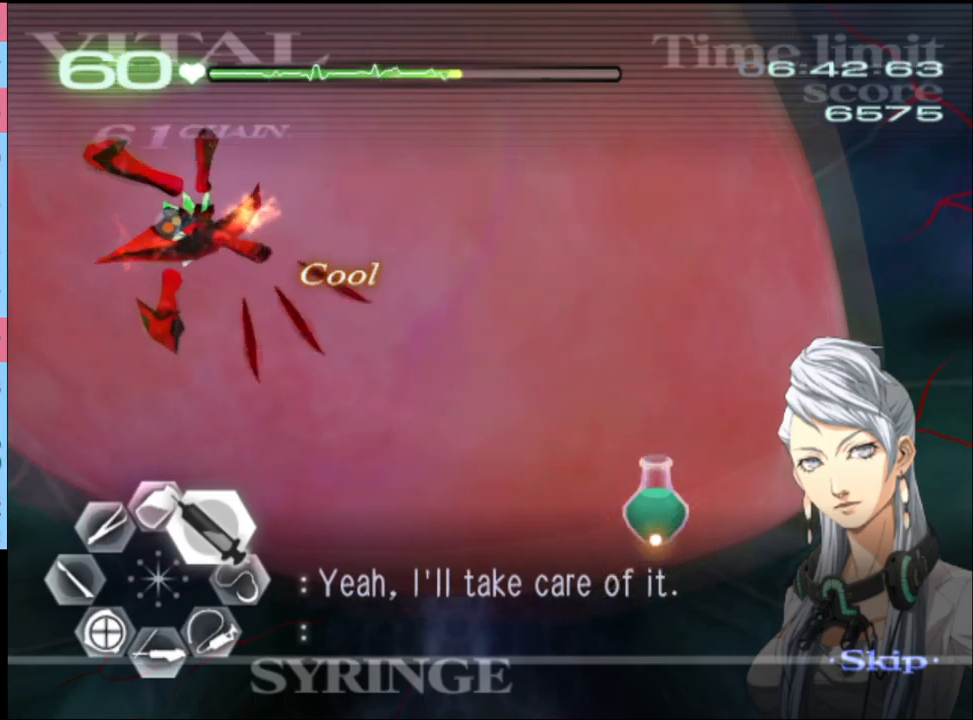
{"keys": ["d", "shift", "w"], "mouse": ["left"], "events": [[267, "mouse_left", "up"], [333, "mouse_left", "down"]]}
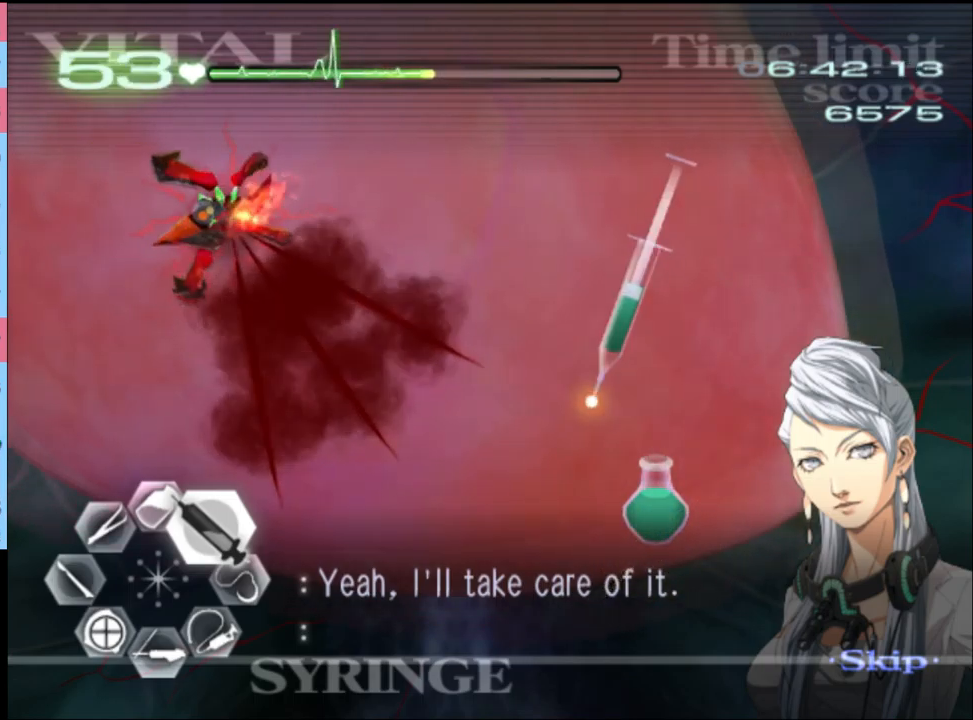
{"keys": ["d", "shift"], "mouse": ["left"], "events": [[333, "mouse_left", "up"], [367, "w", "up"], [433, "mouse_left", "down"]]}
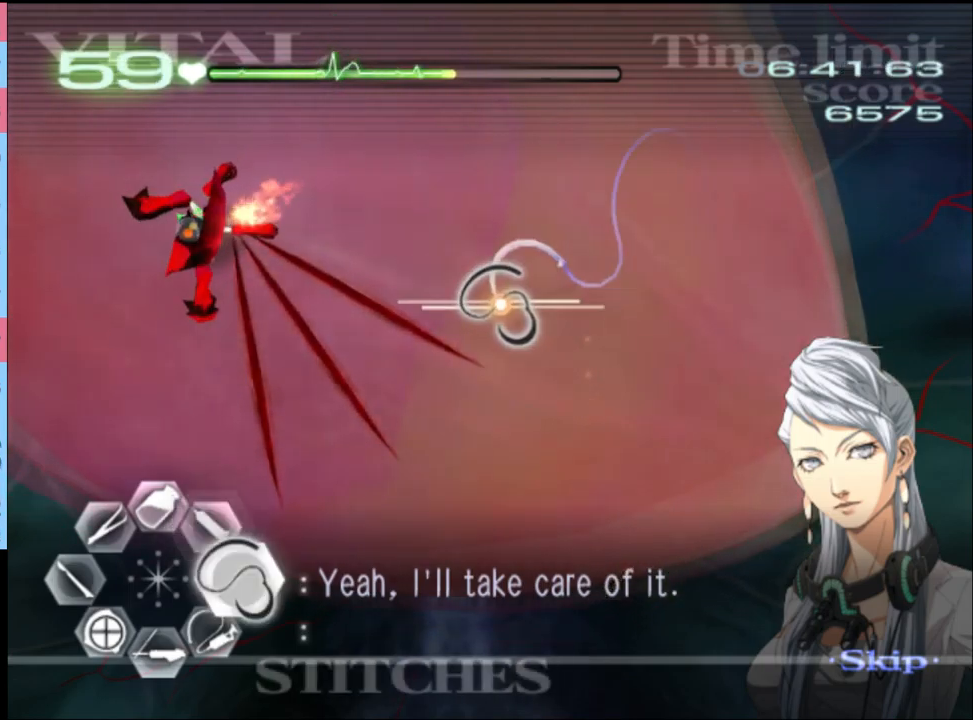
{"keys": ["d", "shift"], "mouse": [], "events": [[433, "mouse_left", "up"]]}
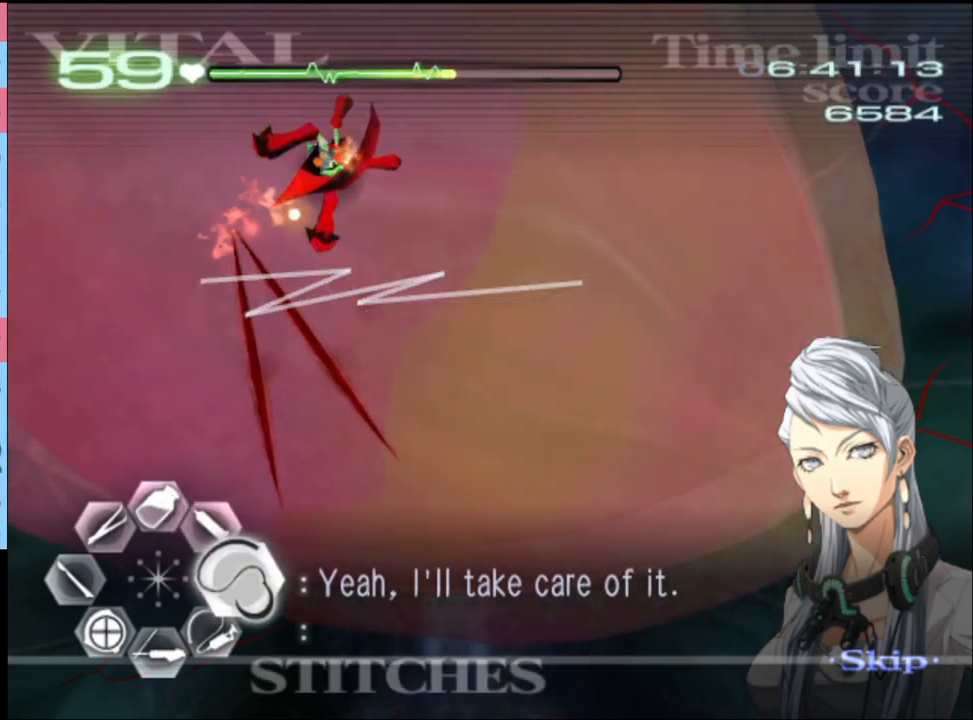
{"keys": ["d", "shift"], "mouse": [], "events": [[33, "mouse_left", "down"], [500, "mouse_left", "up"]]}
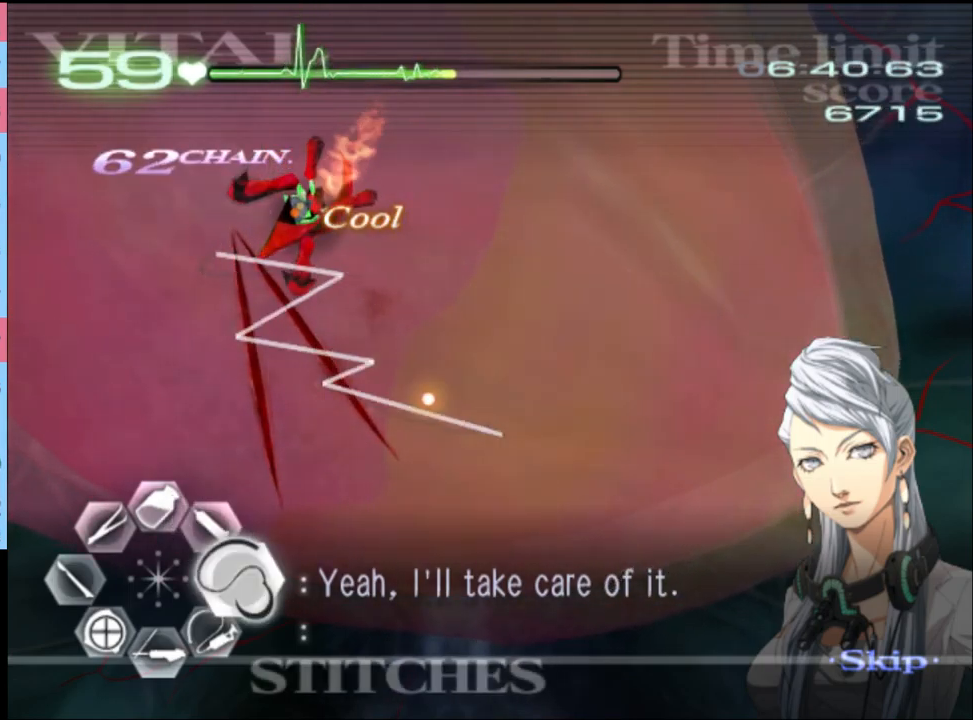
{"keys": ["d", "shift"], "mouse": ["left"], "events": [[100, "mouse_left", "down"]]}
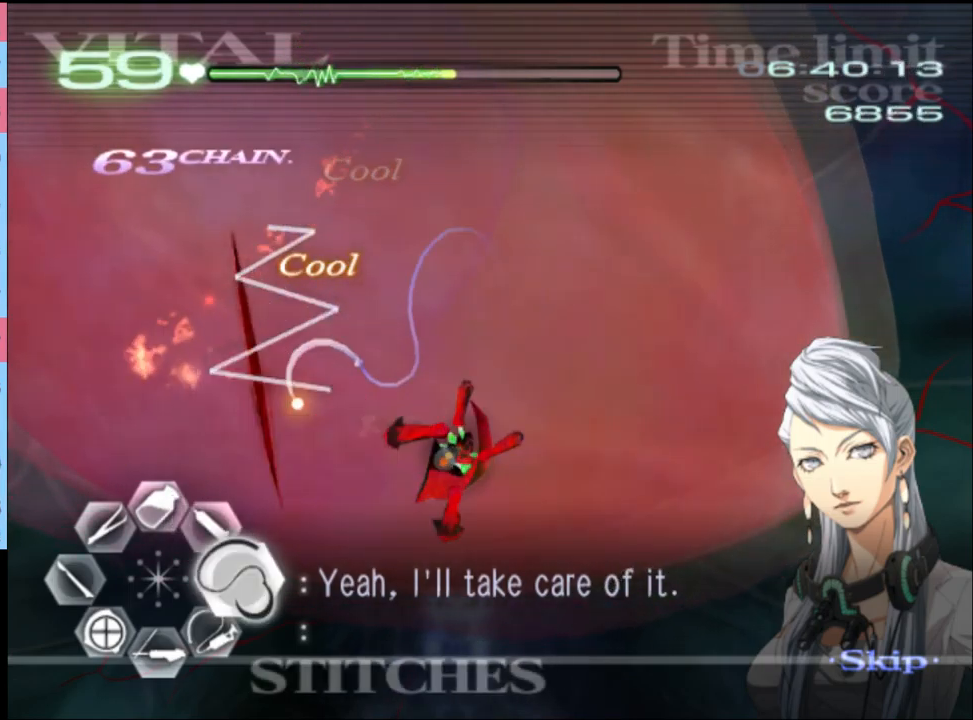
{"keys": ["d", "shift", "w"], "mouse": ["left"], "events": [[67, "mouse_left", "up"], [167, "w", "down"], [400, "mouse_left", "down"]]}
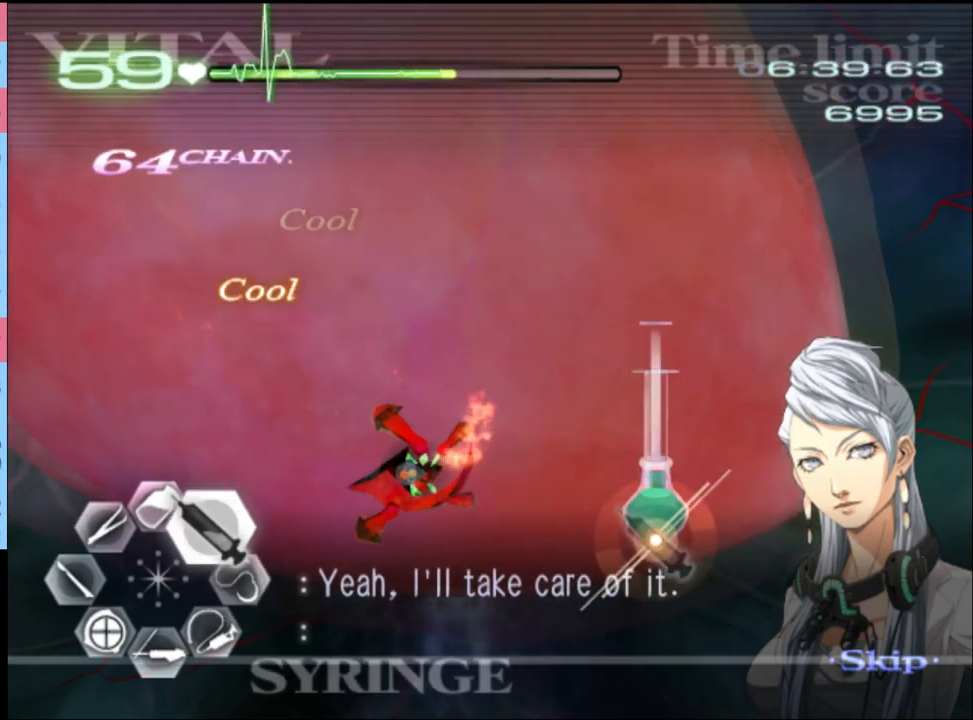
{"keys": ["d", "shift", "w"], "mouse": ["left"], "events": [[367, "mouse_left", "up"], [433, "mouse_left", "down"]]}
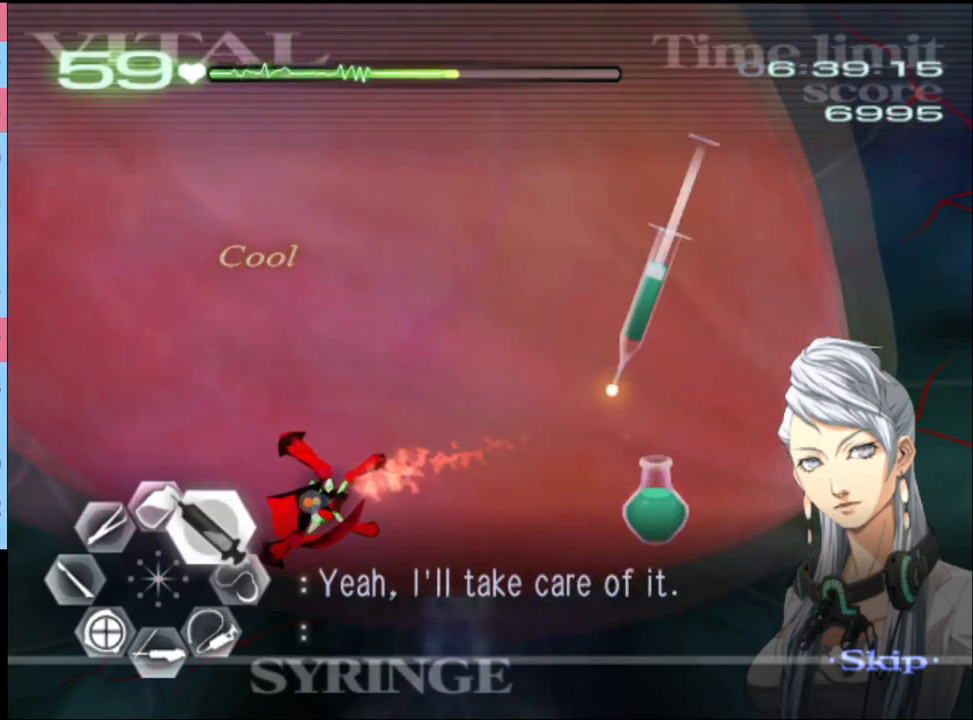
{"keys": ["d", "shift", "w"], "mouse": ["left"], "events": []}
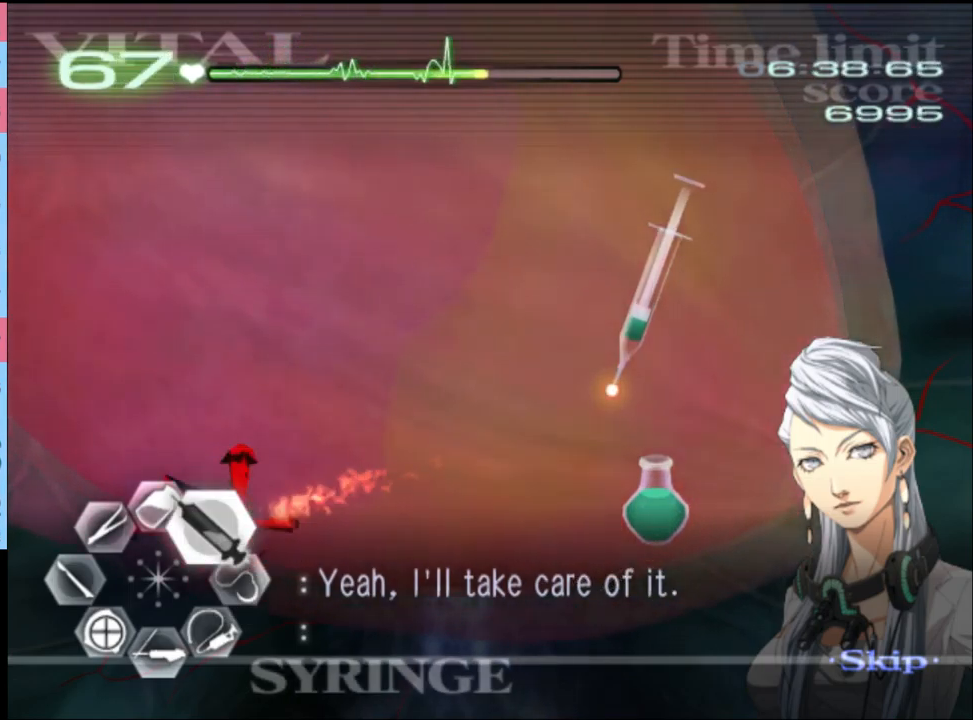
{"keys": ["shift"], "mouse": ["left"], "events": [[67, "w", "up"], [133, "mouse_left", "up"], [133, "s", "down"], [167, "d", "up"], [400, "mouse_left", "down"], [433, "s", "up"]]}
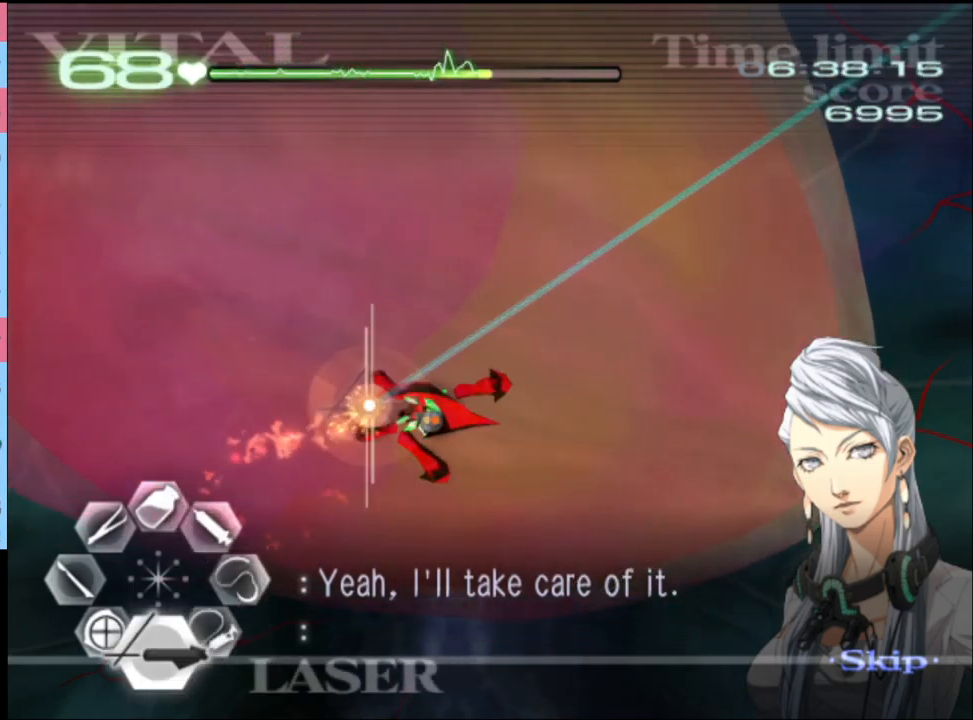
{"keys": ["shift"], "mouse": ["left"], "events": []}
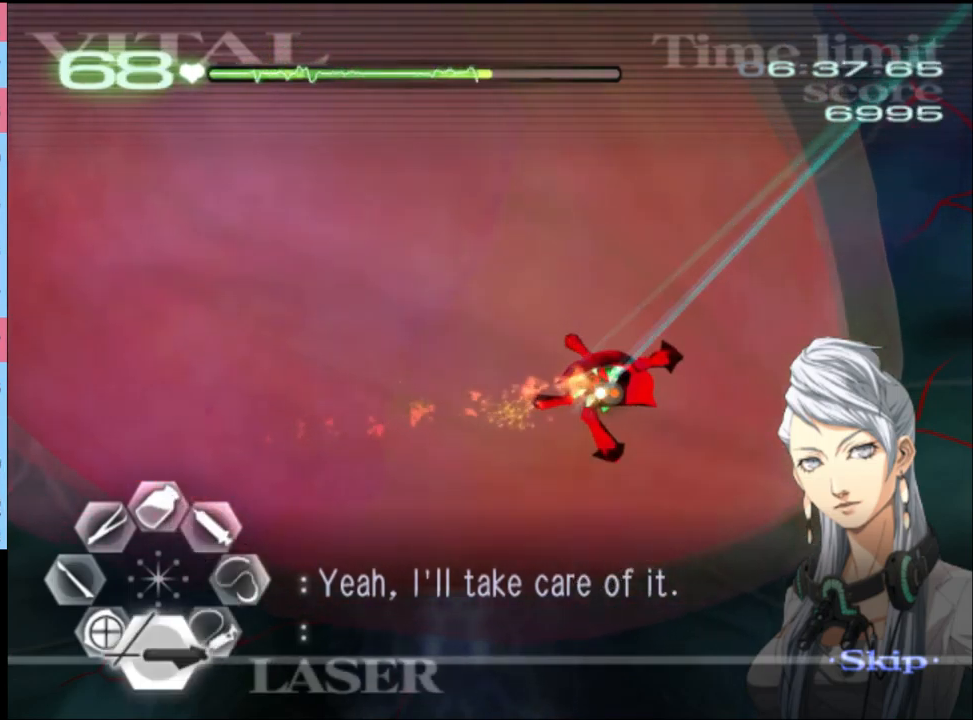
{"keys": ["shift"], "mouse": ["left"], "events": []}
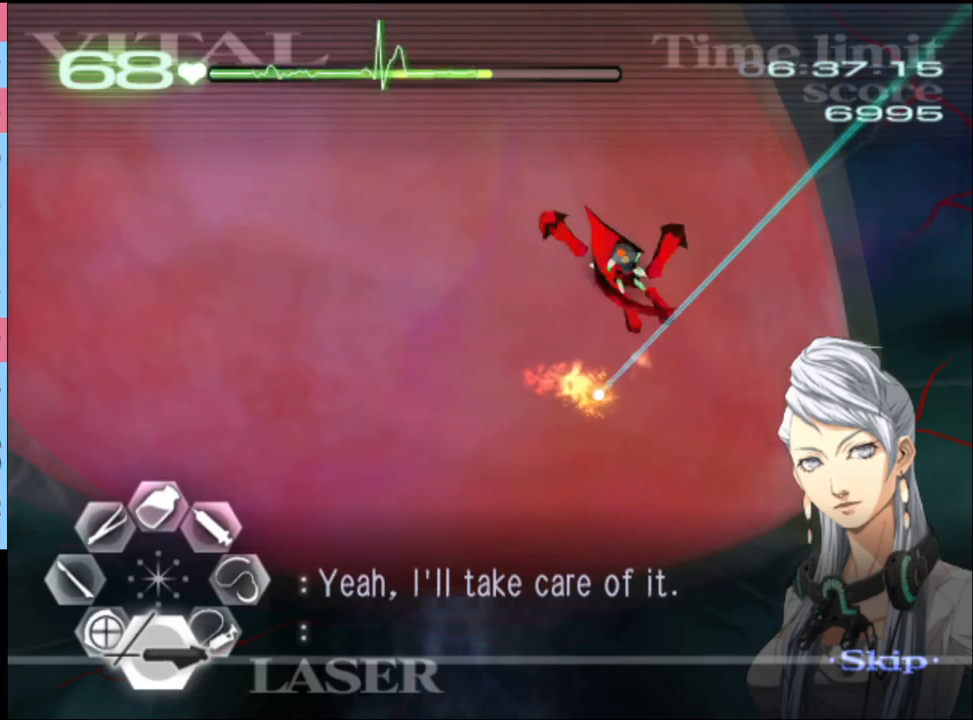
{"keys": ["shift"], "mouse": ["left"], "events": [[100, "mouse_left", "up"], [300, "mouse_left", "down"]]}
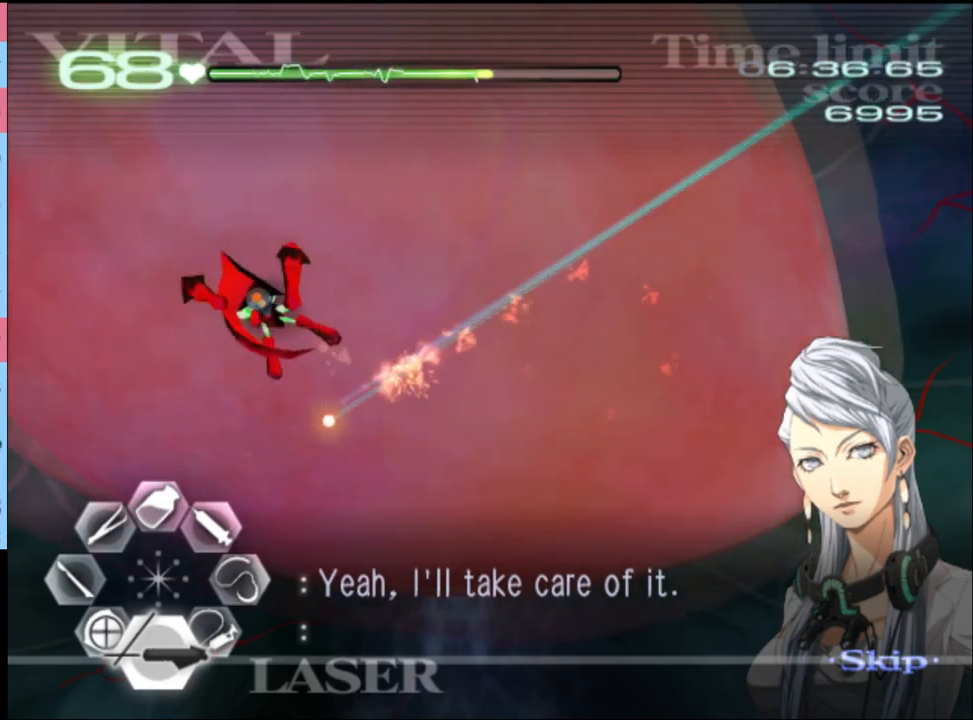
{"keys": ["shift"], "mouse": ["left"], "events": [[166, "mouse_left", "up"], [300, "mouse_left", "down"]]}
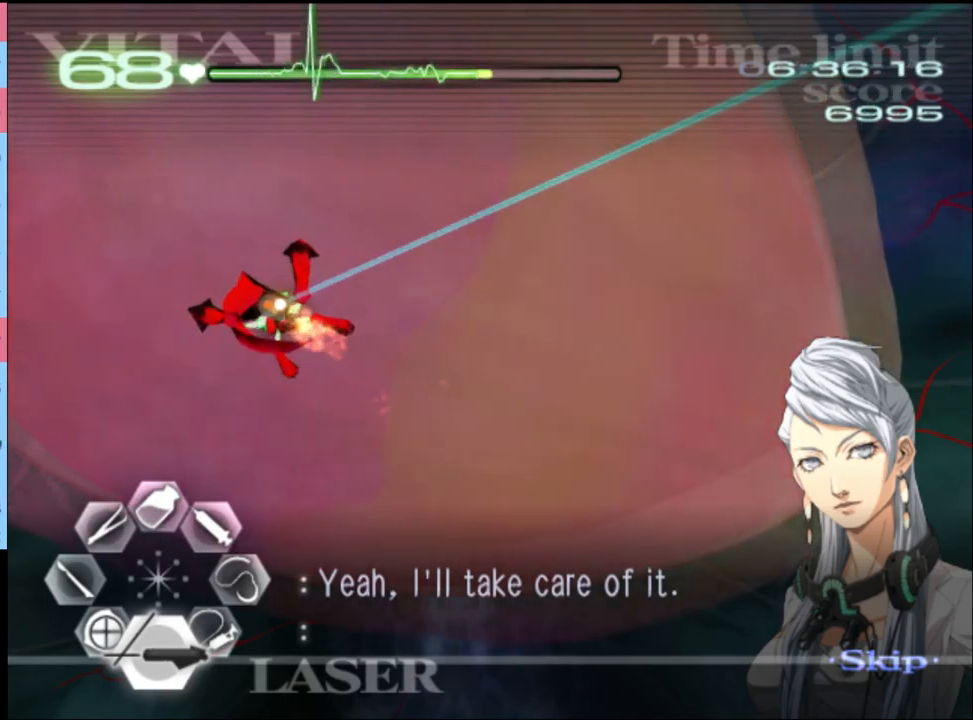
{"keys": ["shift"], "mouse": [], "events": [[466, "mouse_left", "up"]]}
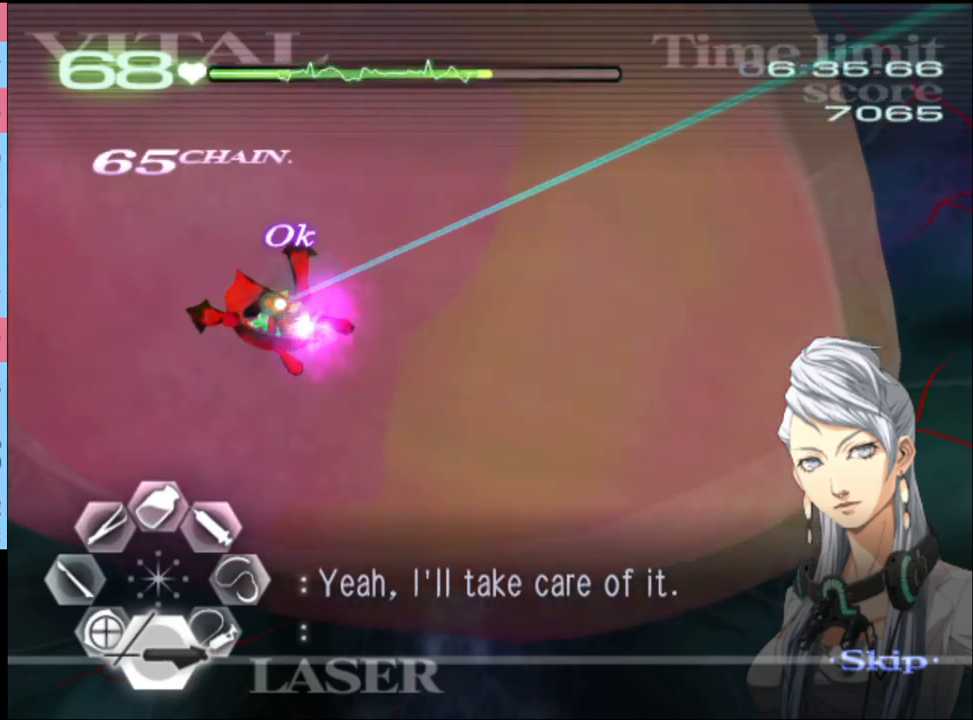
{"keys": ["shift"], "mouse": [], "events": []}
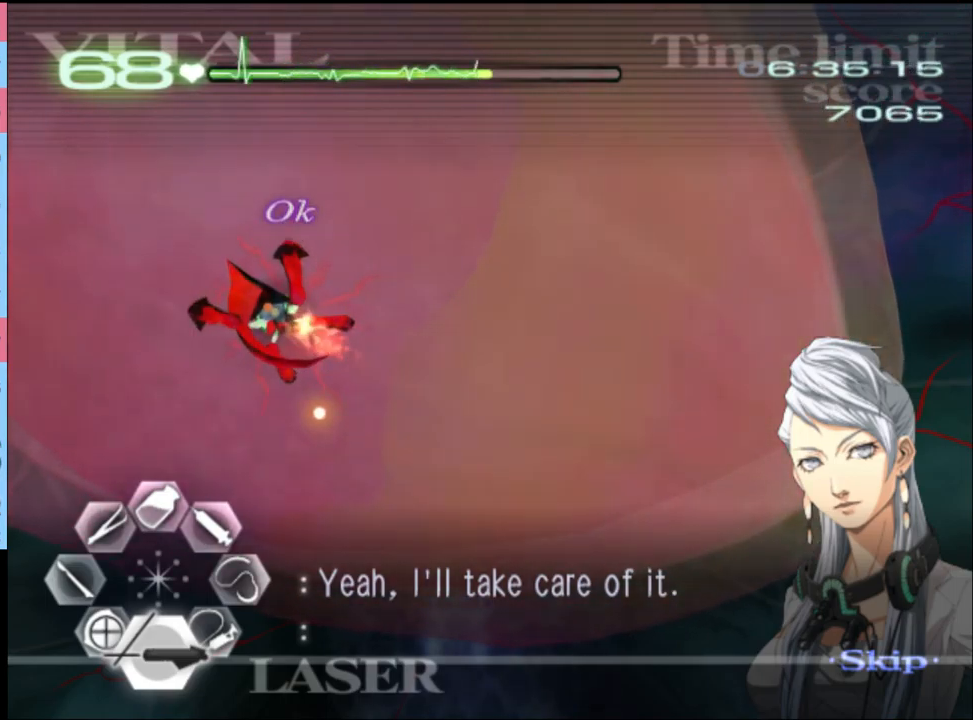
{"keys": ["shift"], "mouse": [], "events": []}
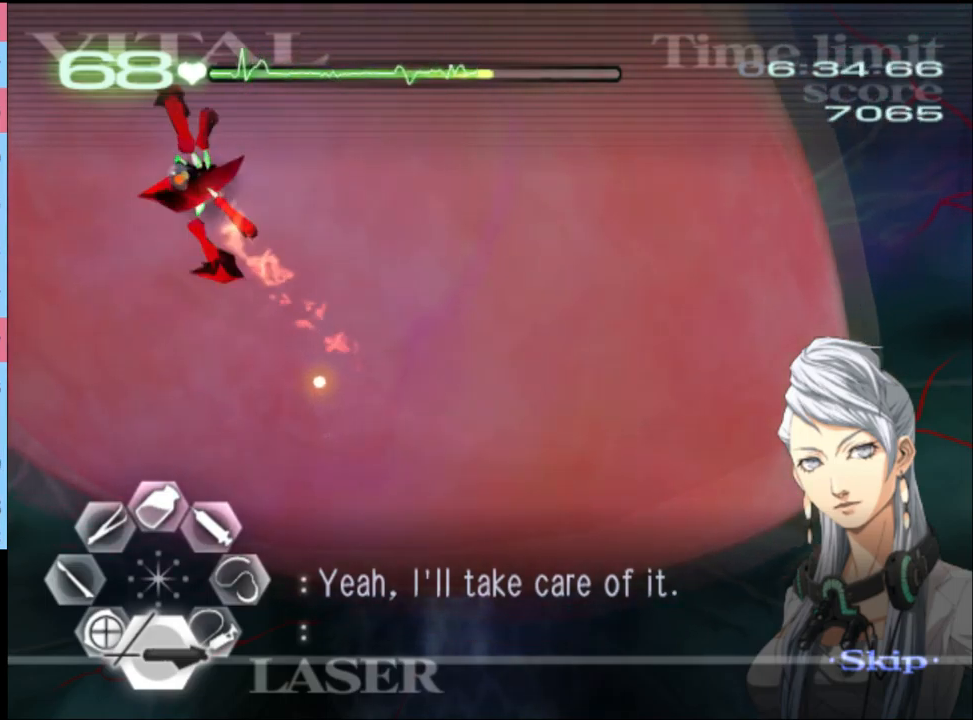
{"keys": ["shift"], "mouse": ["left"], "events": [[500, "mouse_left", "down"]]}
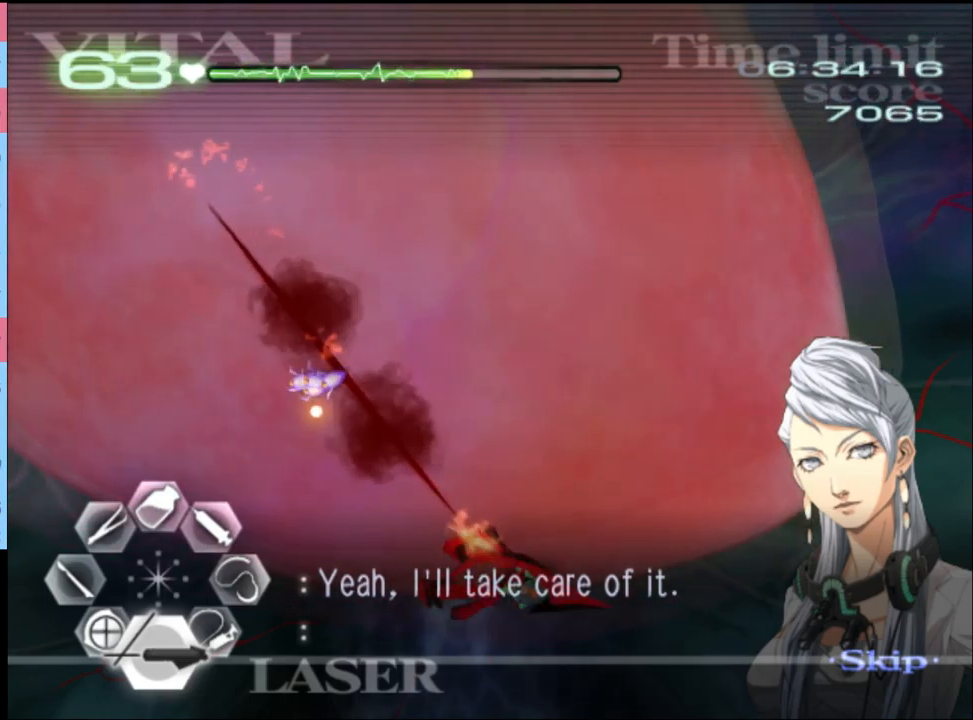
{"keys": ["shift"], "mouse": ["left"], "events": []}
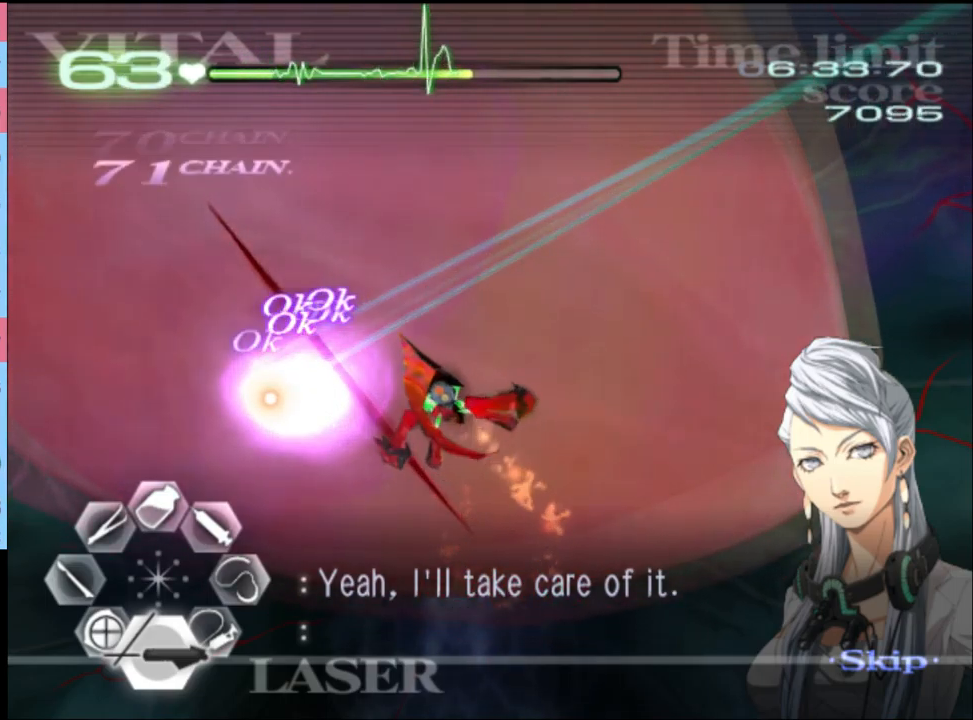
{"keys": ["d", "shift"], "mouse": ["left"], "events": [[166, "mouse_left", "up"], [266, "d", "down"], [300, "mouse_left", "down"]]}
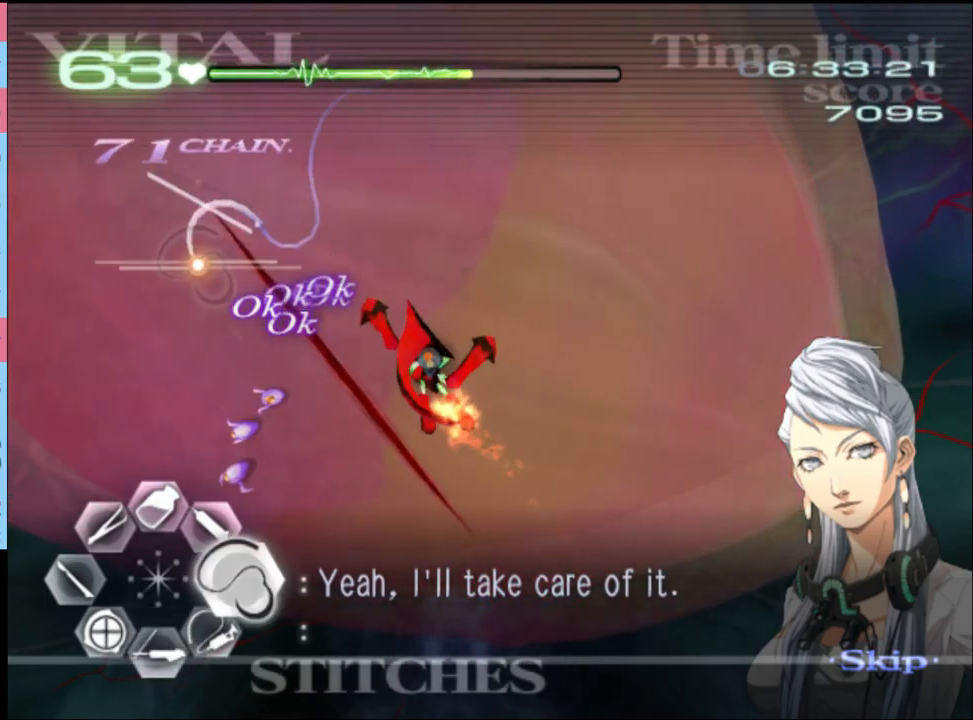
{"keys": ["s", "shift"], "mouse": [], "events": [[400, "mouse_left", "up"], [466, "s", "down"], [500, "d", "up"]]}
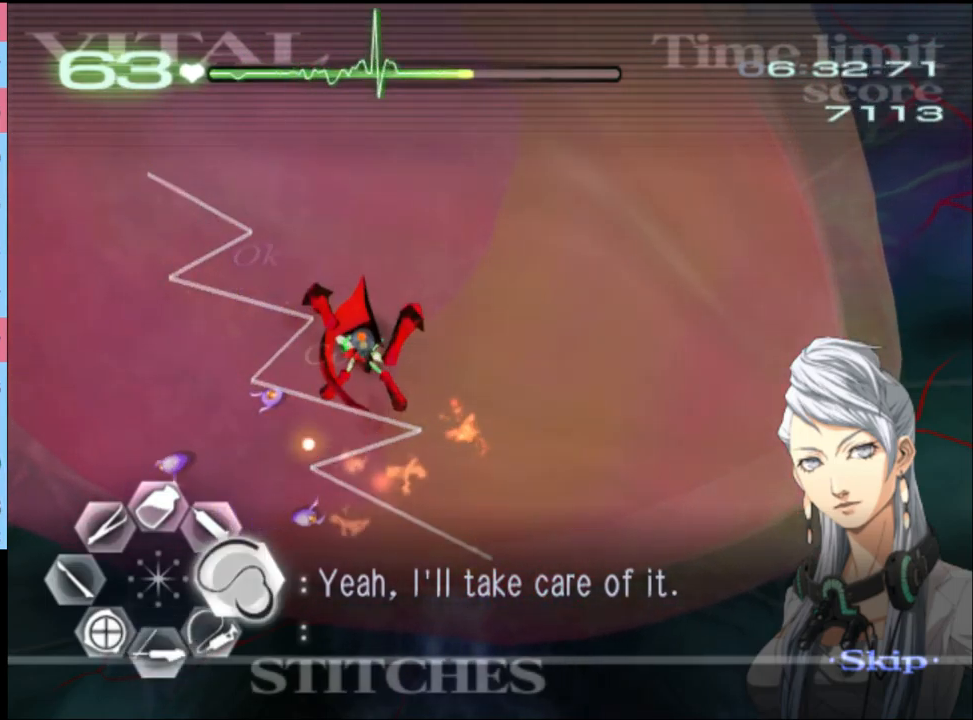
{"keys": ["shift"], "mouse": [], "events": [[133, "mouse_left", "down"], [266, "s", "up"], [333, "mouse_left", "up"]]}
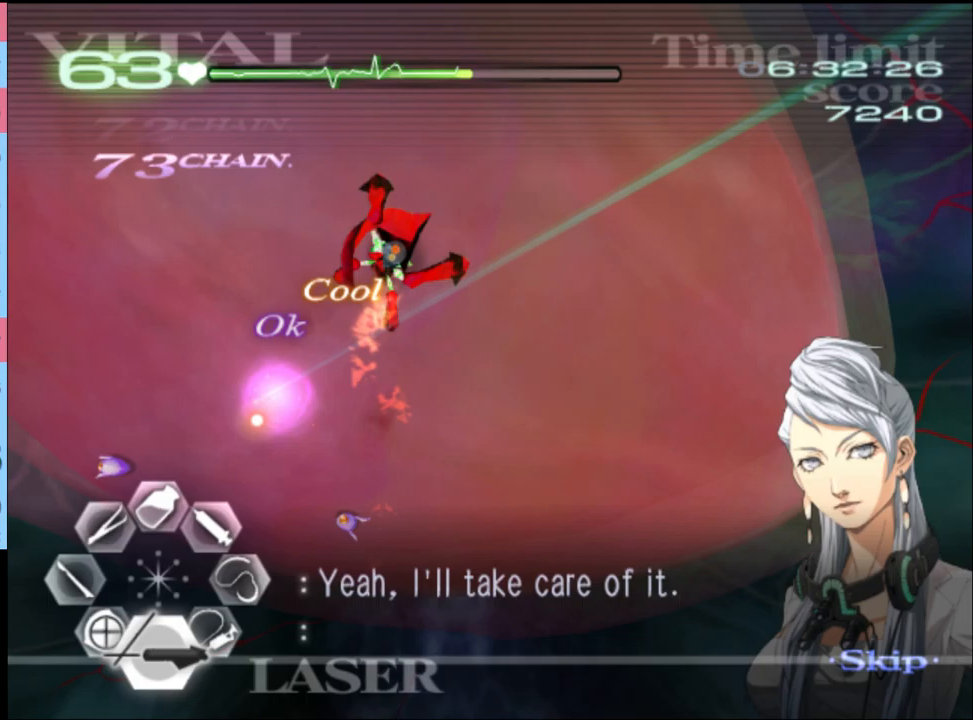
{"keys": ["shift"], "mouse": [], "events": [[100, "mouse_left", "down"], [367, "mouse_left", "up"]]}
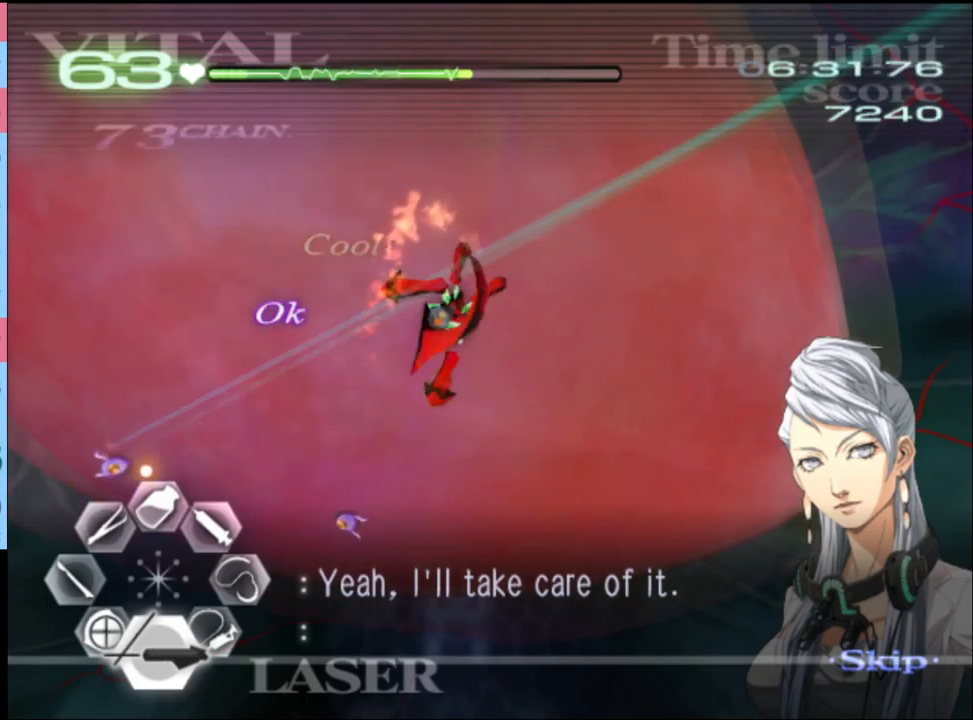
{"keys": ["shift"], "mouse": [], "events": [[167, "mouse_left", "down"], [367, "mouse_left", "up"]]}